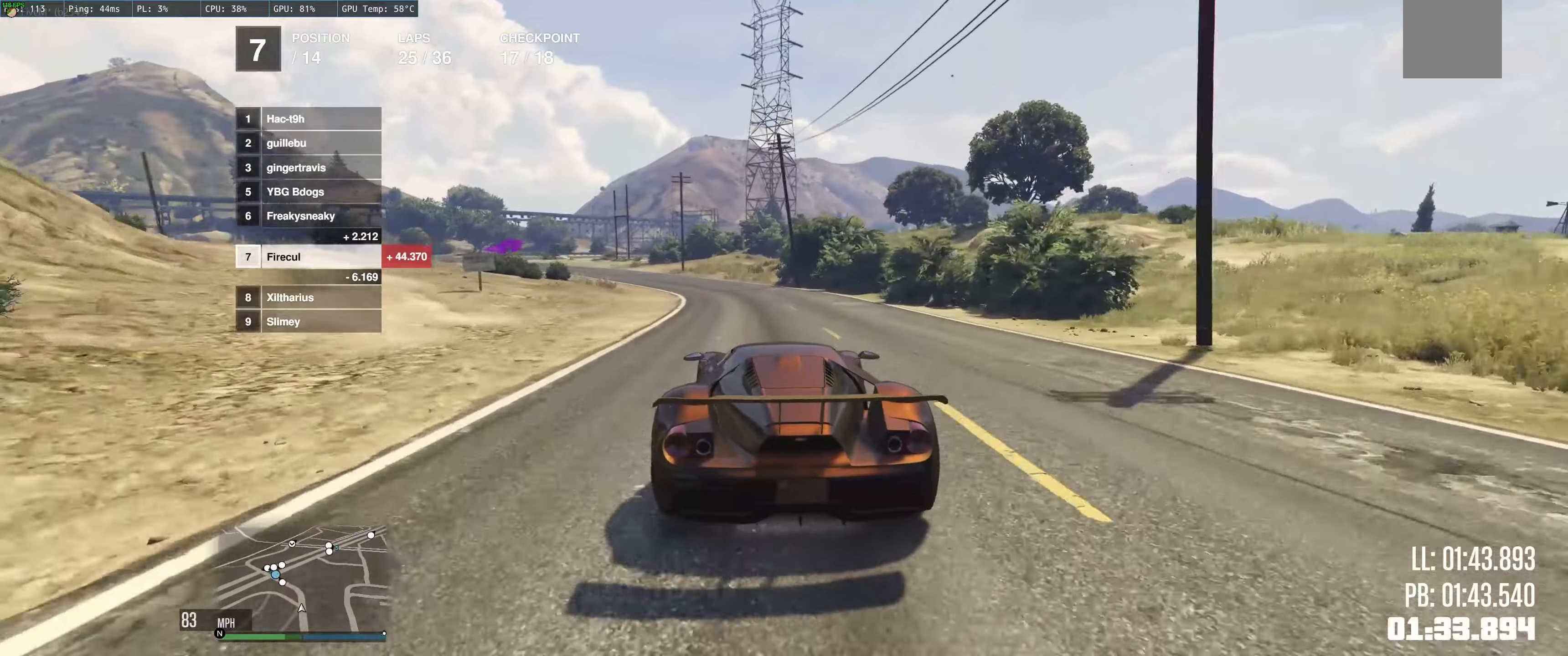
Gameplay with a controller (Xbox layout); each line is a JSON object with the inputs held at the frame after it. "events" lists button and stick changes between this image and that frame as [ms after this image, input, new state], when the widget could be followed in between. Not read: L3 R3.
{"buttons": ["R2"], "left_stick": "center", "right_stick": "center", "events": [[200, "left_stick", "center"], [284, "left_stick", "left"], [450, "left_stick", "center"]]}
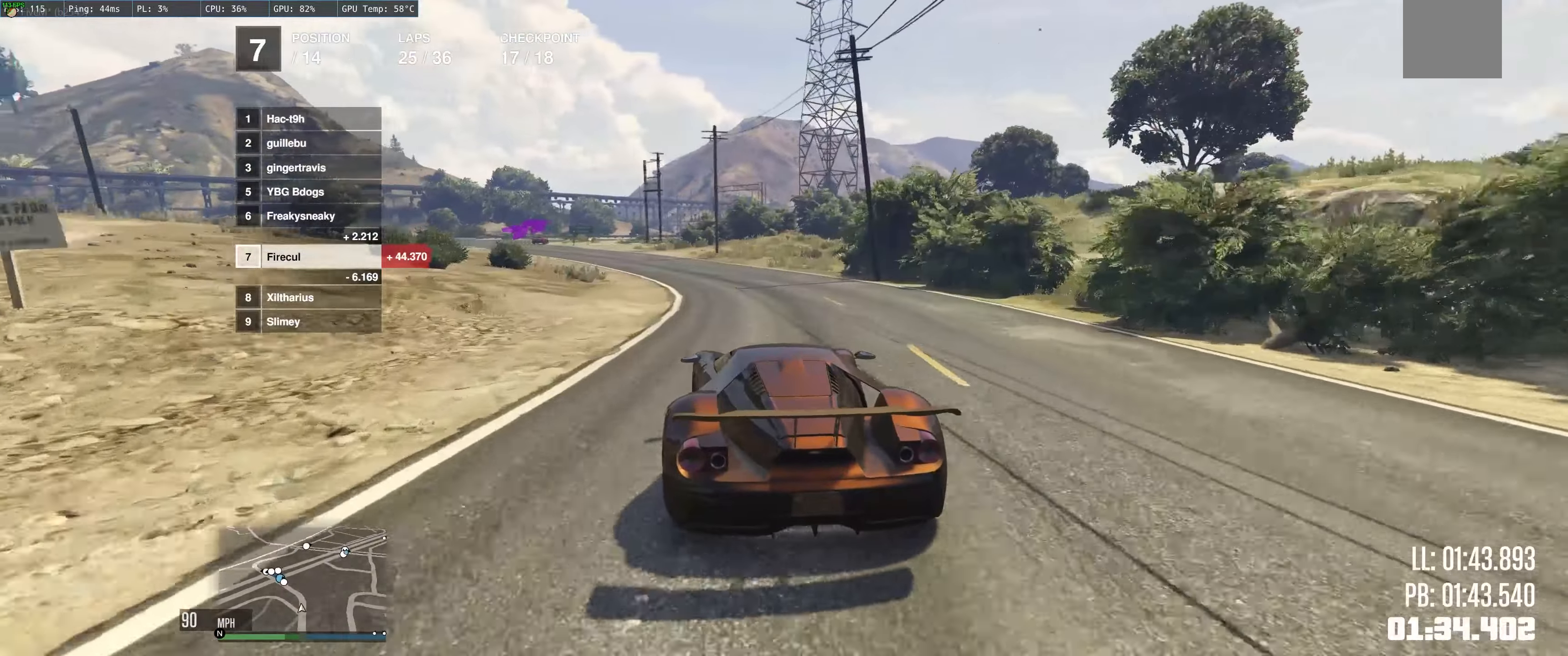
{"buttons": ["R2"], "left_stick": "left", "right_stick": "center", "events": [[34, "left_stick", "left"]]}
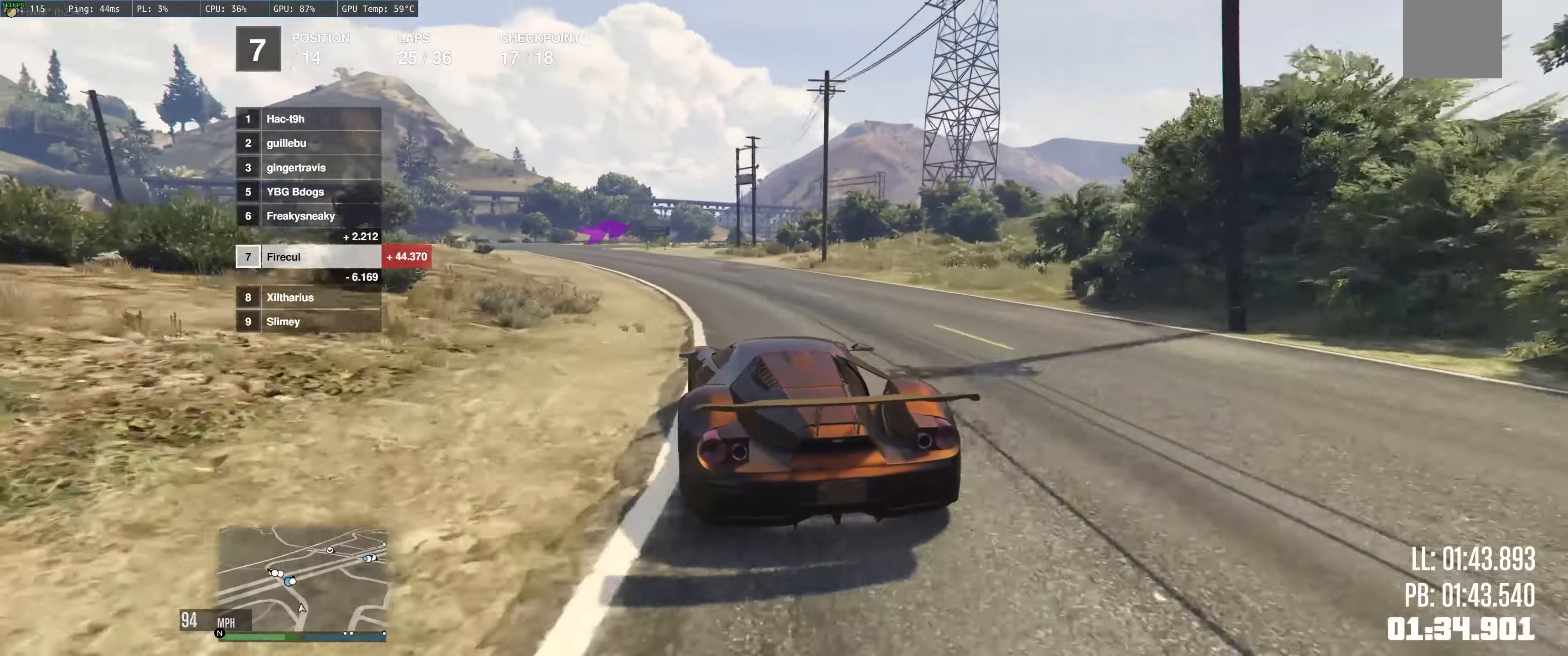
{"buttons": ["R2"], "left_stick": "center", "right_stick": "center", "events": [[150, "left_stick", "center"], [217, "left_stick", "left"], [367, "left_stick", "center"]]}
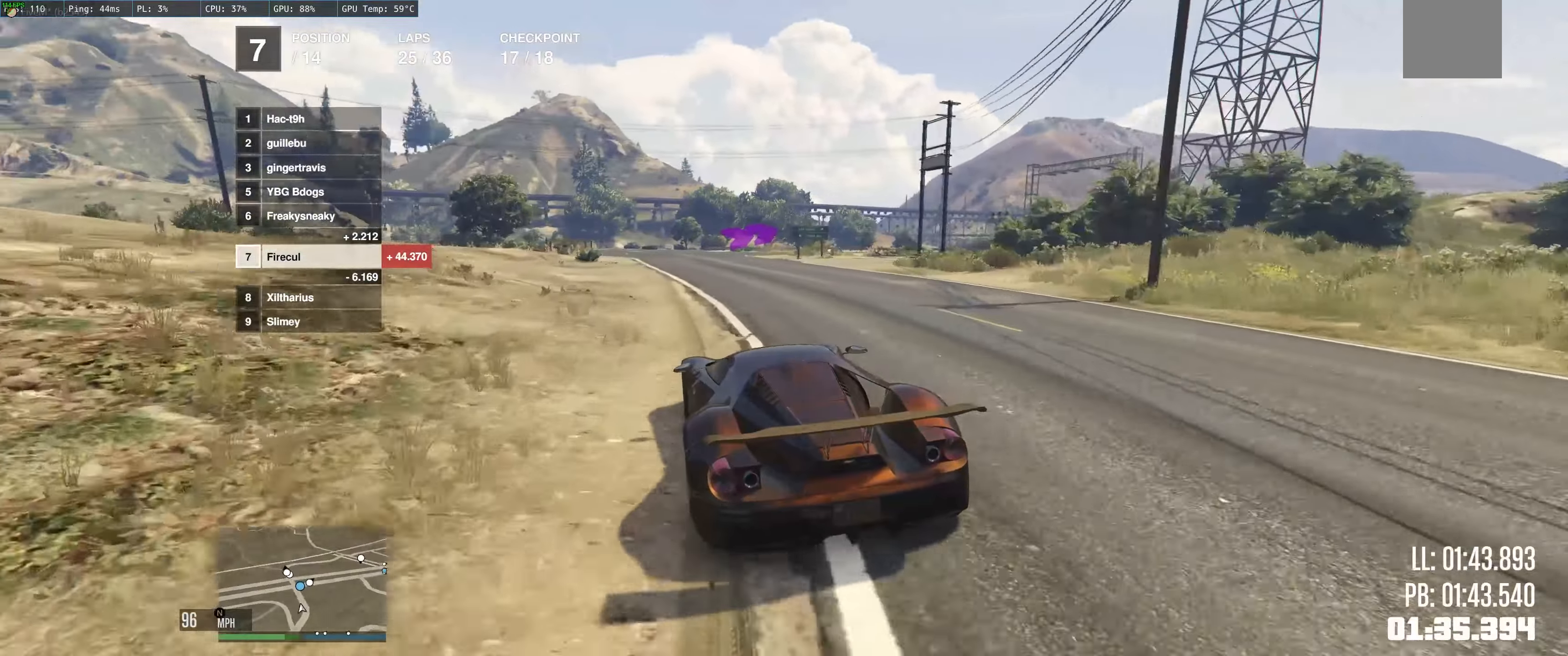
{"buttons": ["R2"], "left_stick": "right", "right_stick": "center", "events": [[167, "left_stick", "up-right"], [317, "left_stick", "up"], [500, "left_stick", "right"]]}
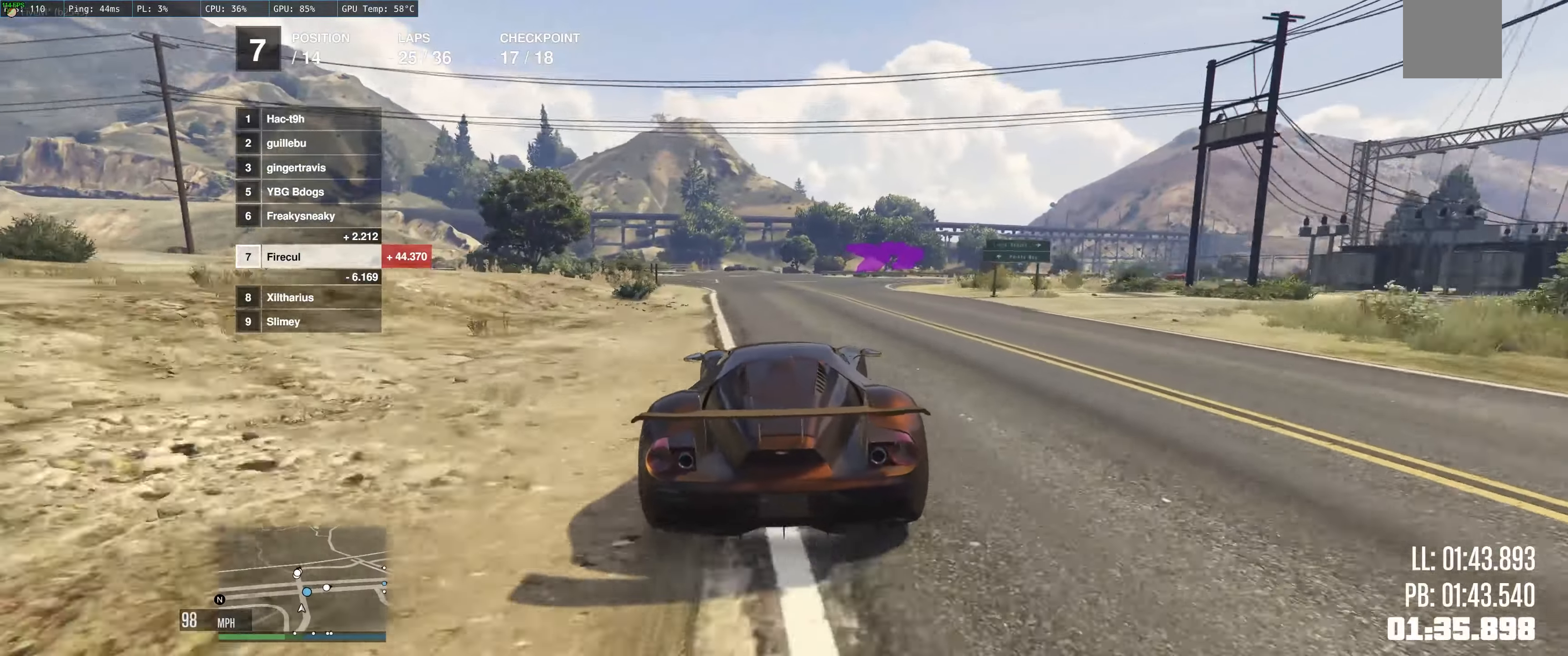
{"buttons": [], "left_stick": "right", "right_stick": "center", "events": [[50, "R2", "up"], [300, "L2", "down"], [400, "L2", "up"]]}
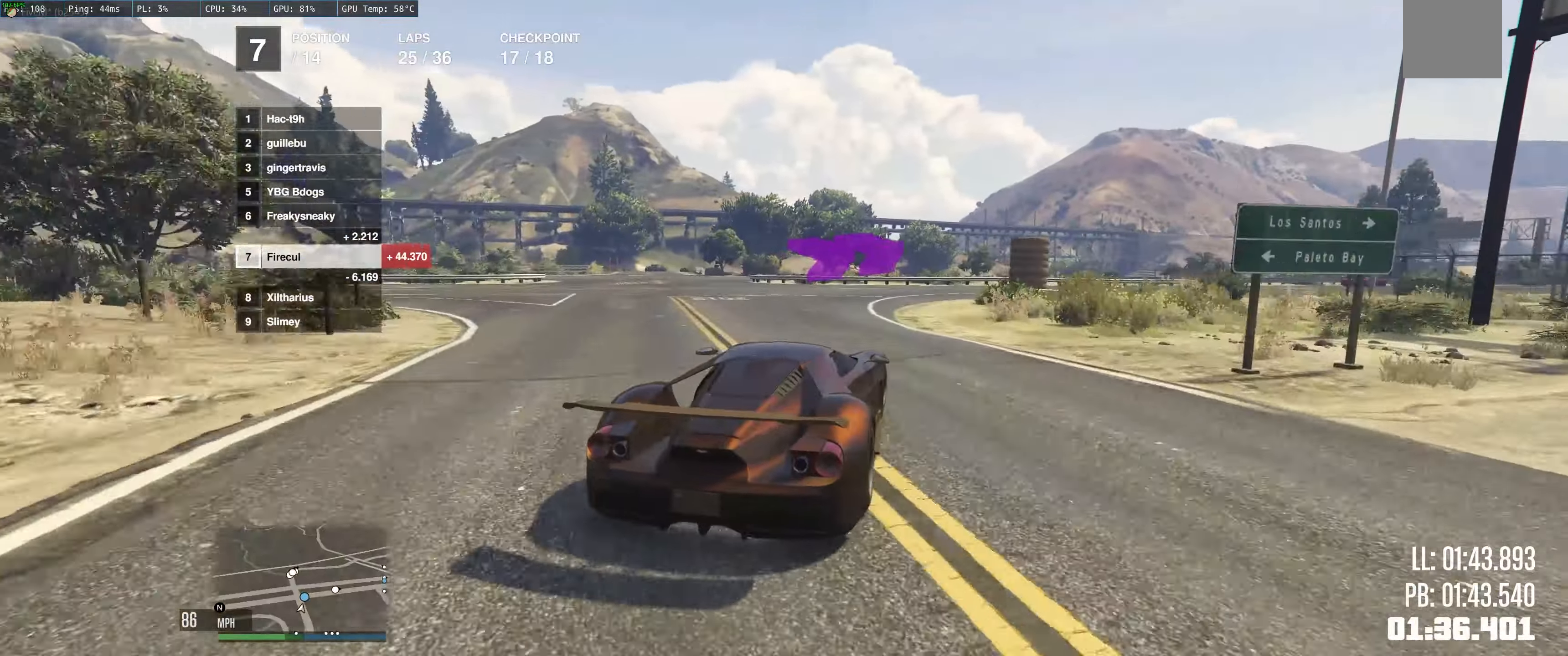
{"buttons": ["R2"], "left_stick": "right", "right_stick": "center", "events": [[150, "R2", "down"], [217, "left_stick", "center"], [317, "left_stick", "right"]]}
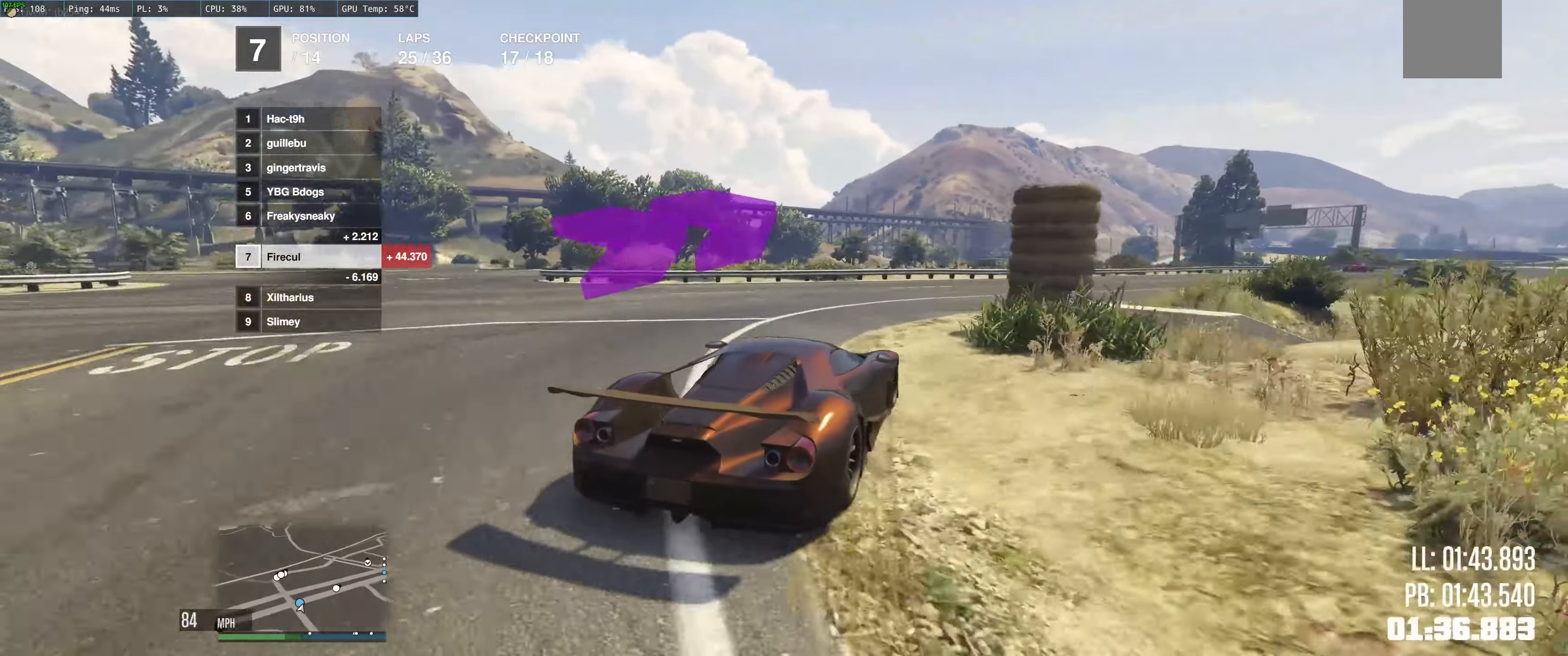
{"buttons": ["R2"], "left_stick": "right", "right_stick": "center", "events": [[200, "left_stick", "left"], [434, "left_stick", "up"], [484, "left_stick", "right"]]}
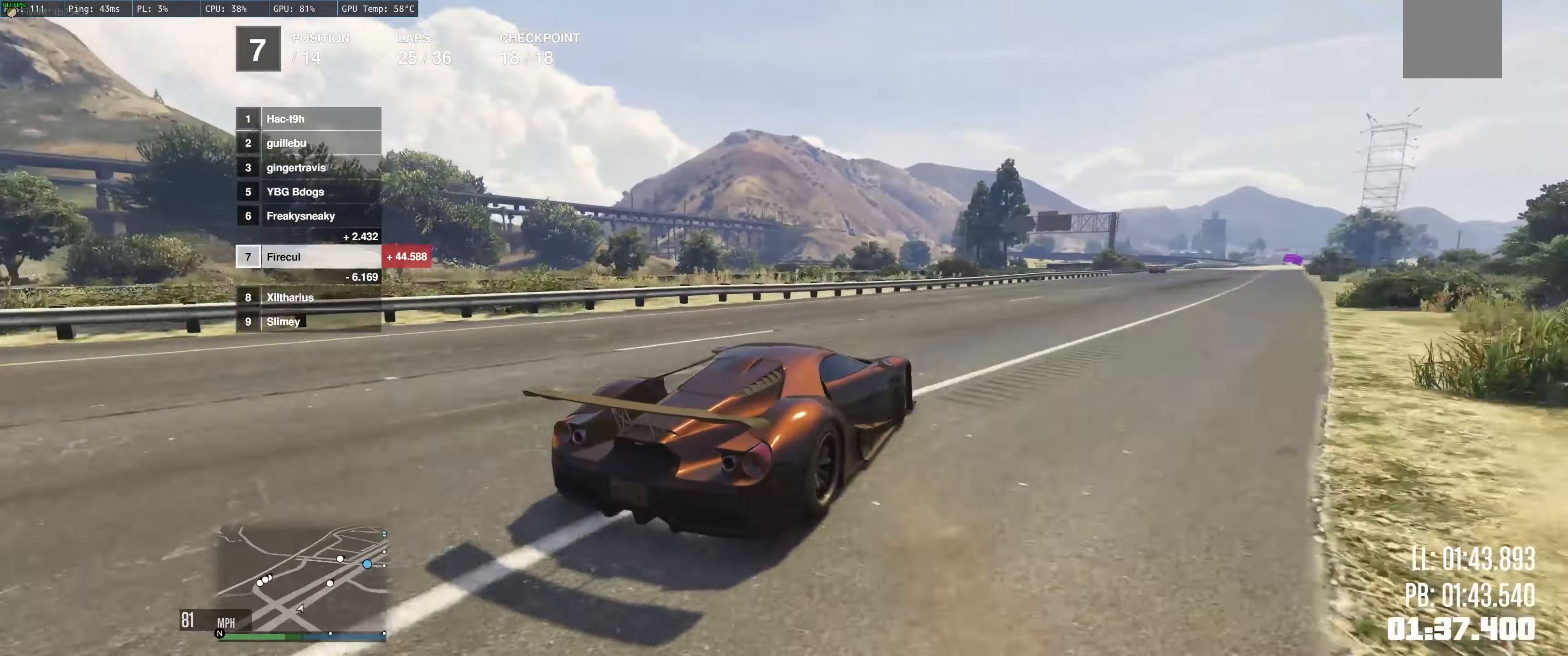
{"buttons": ["R2"], "left_stick": "up-right", "right_stick": "center", "events": [[300, "left_stick", "up-left"], [434, "left_stick", "center"], [484, "left_stick", "up-right"]]}
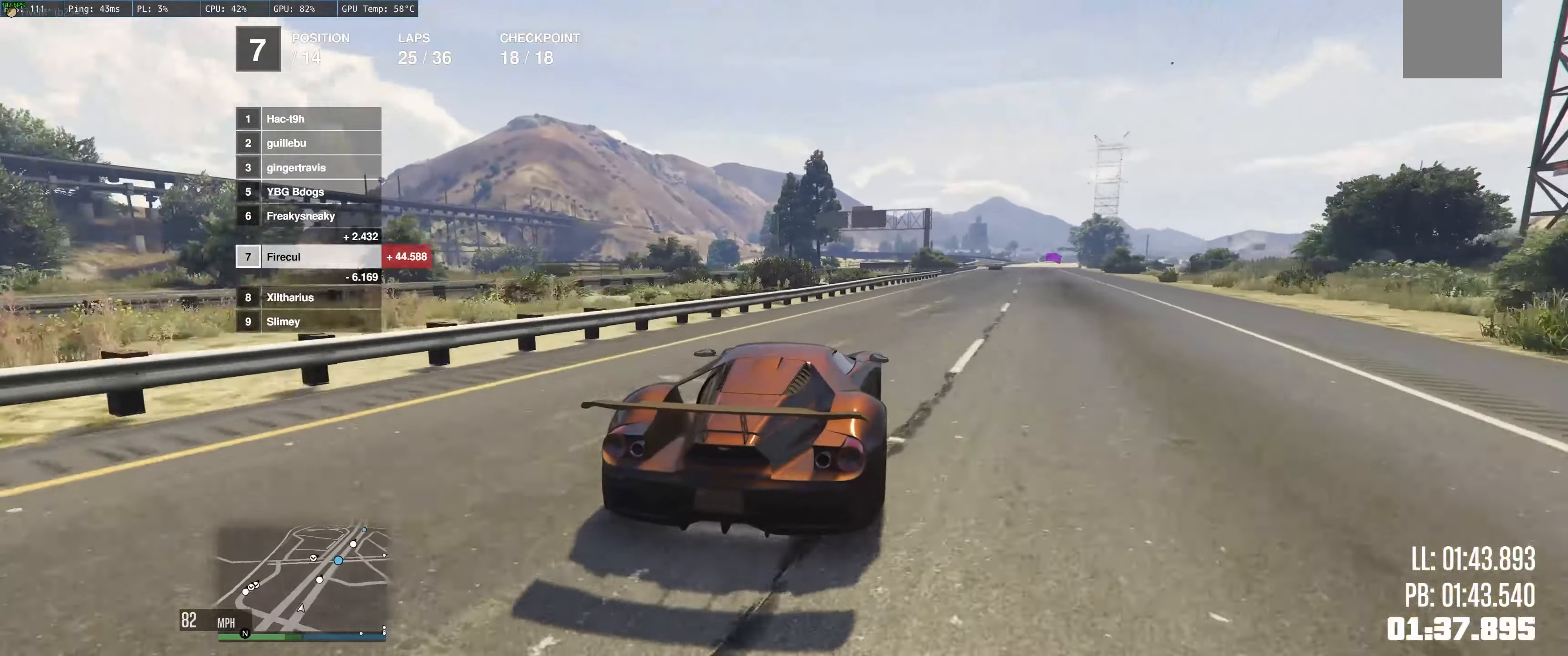
{"buttons": ["R2"], "left_stick": "up-left", "right_stick": "center", "events": [[100, "left_stick", "up-left"], [150, "left_stick", "left"], [367, "left_stick", "up-left"]]}
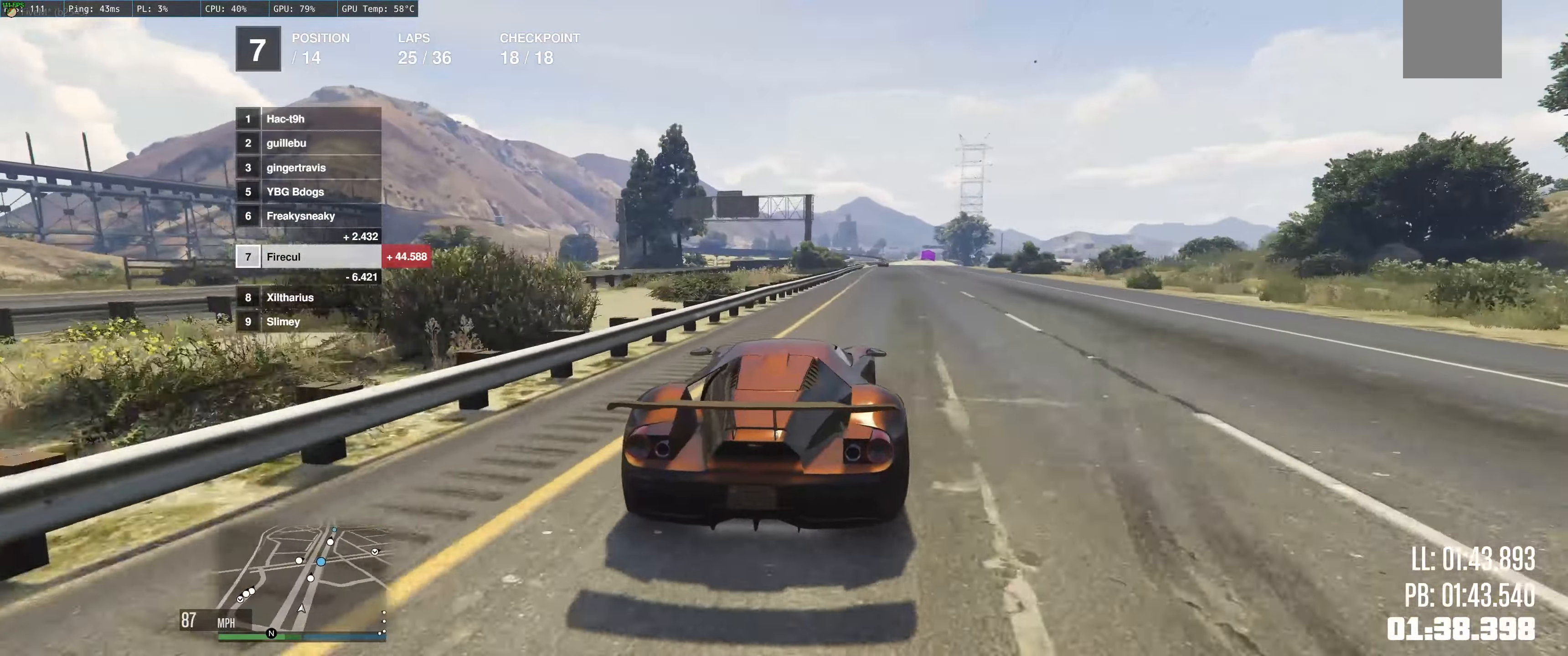
{"buttons": ["R2"], "left_stick": "up-left", "right_stick": "center", "events": [[50, "left_stick", "center"], [217, "left_stick", "right"], [400, "left_stick", "up-left"]]}
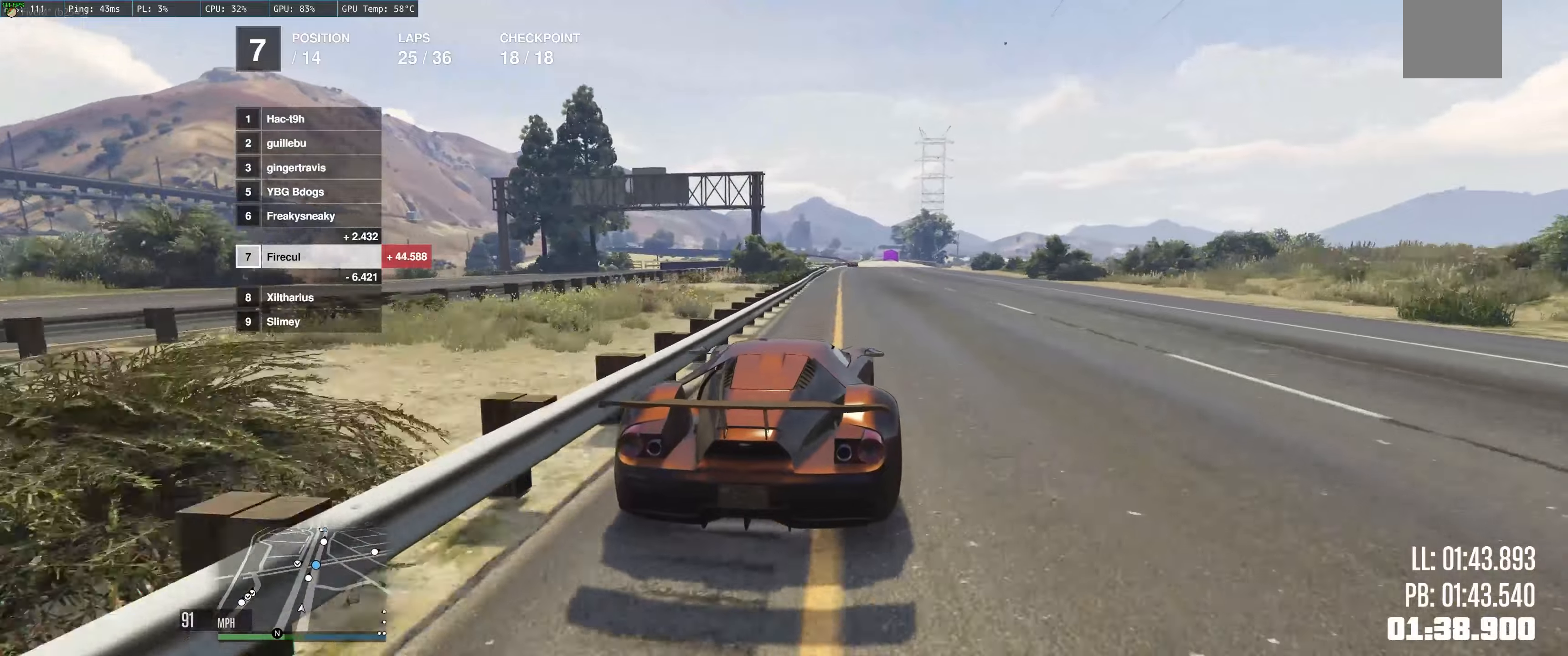
{"buttons": ["R2"], "left_stick": "center", "right_stick": "center", "events": [[50, "left_stick", "center"]]}
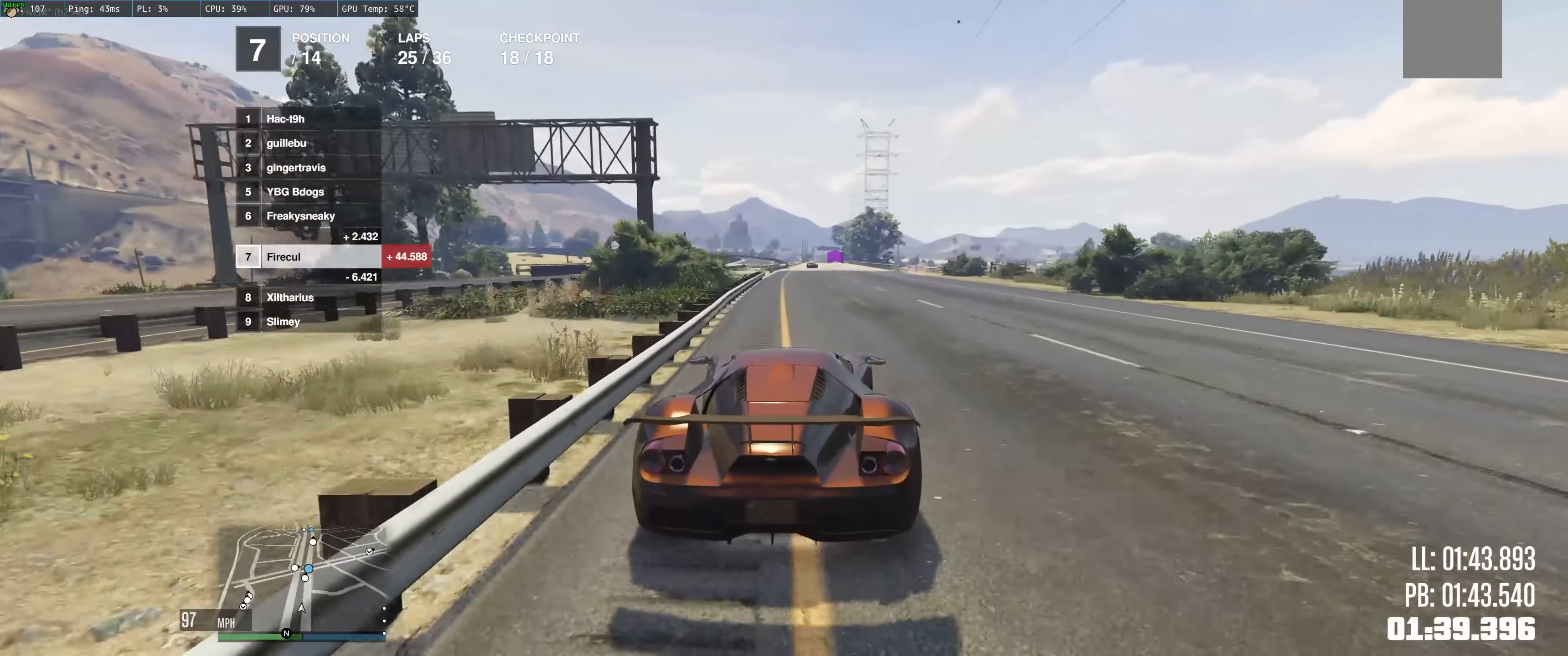
{"buttons": ["R2"], "left_stick": "up-left", "right_stick": "center", "events": [[116, "left_stick", "up-right"], [250, "left_stick", "up-left"]]}
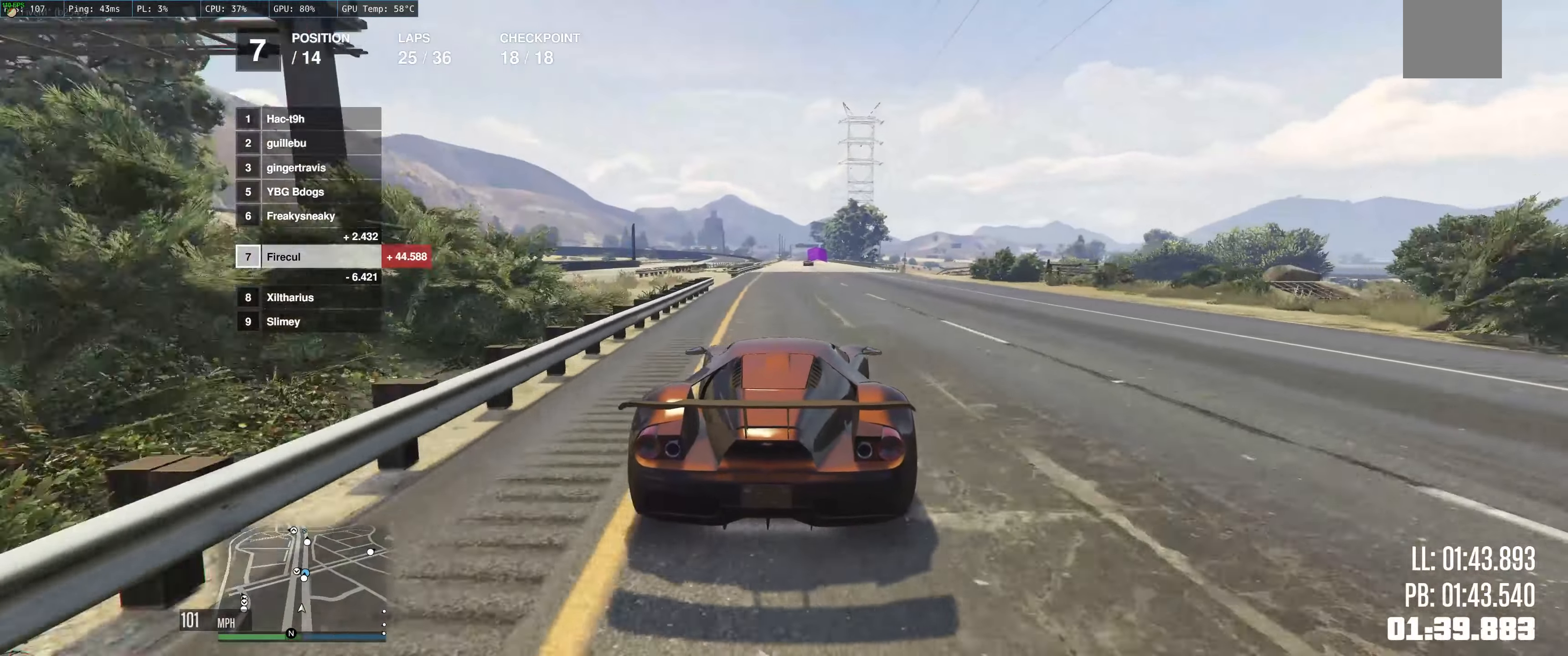
{"buttons": ["R2"], "left_stick": "up-left", "right_stick": "center", "events": [[83, "left_stick", "center"], [400, "left_stick", "up-left"]]}
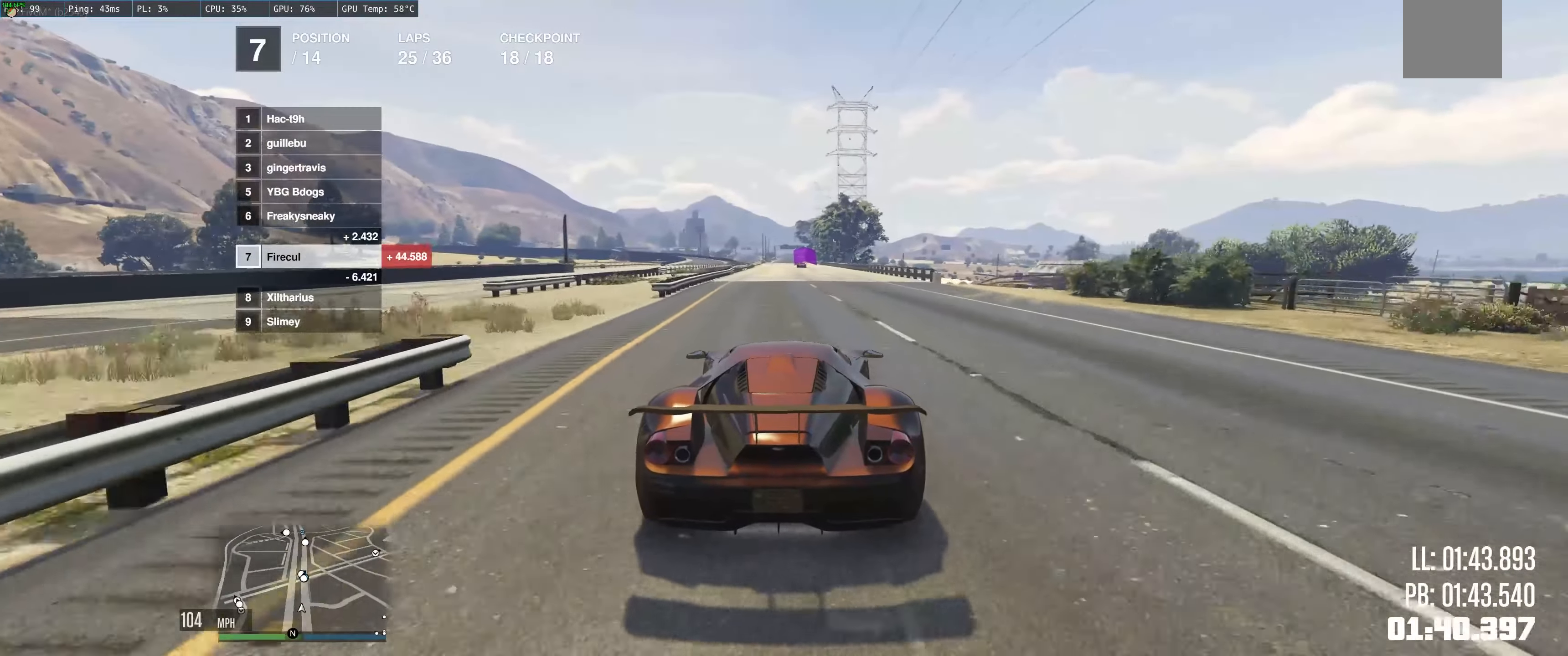
{"buttons": ["R2"], "left_stick": "center", "right_stick": "center", "events": [[150, "left_stick", "center"]]}
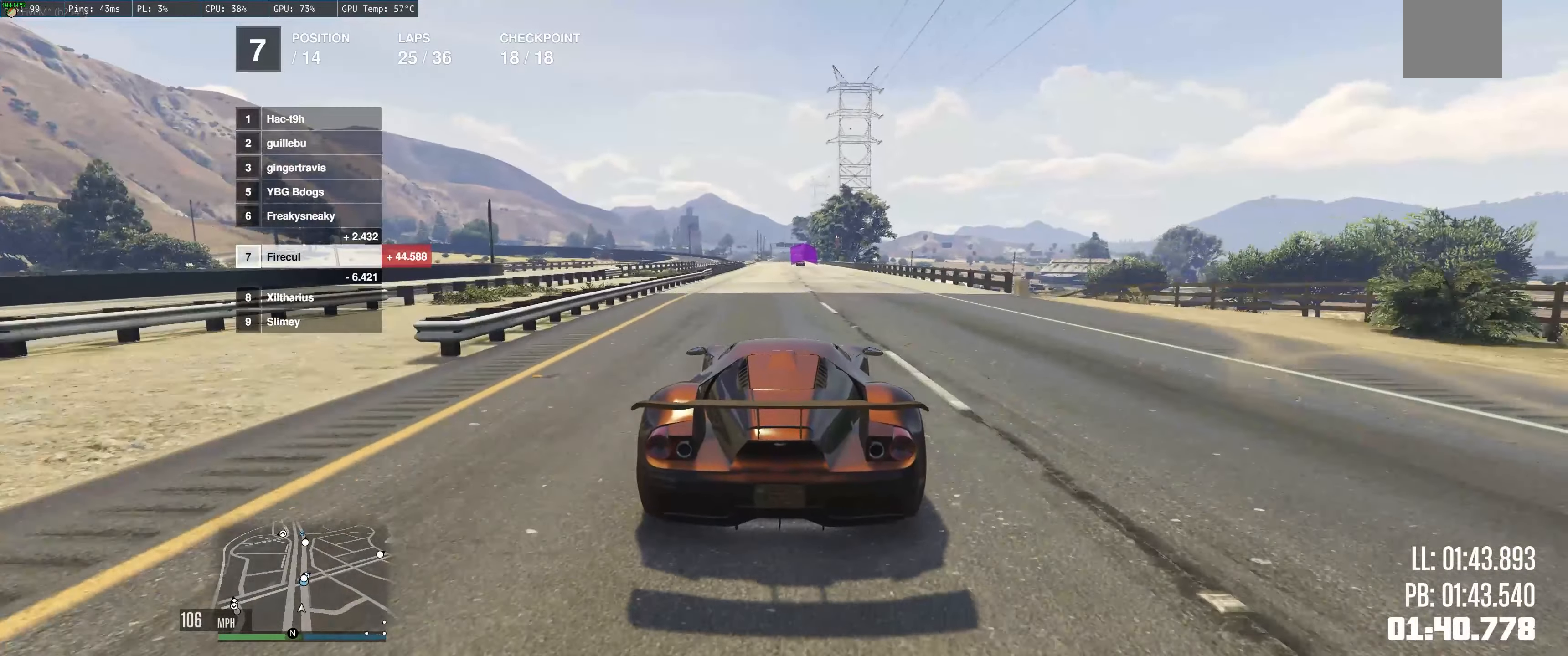
{"buttons": ["R2"], "left_stick": "center", "right_stick": "center", "events": []}
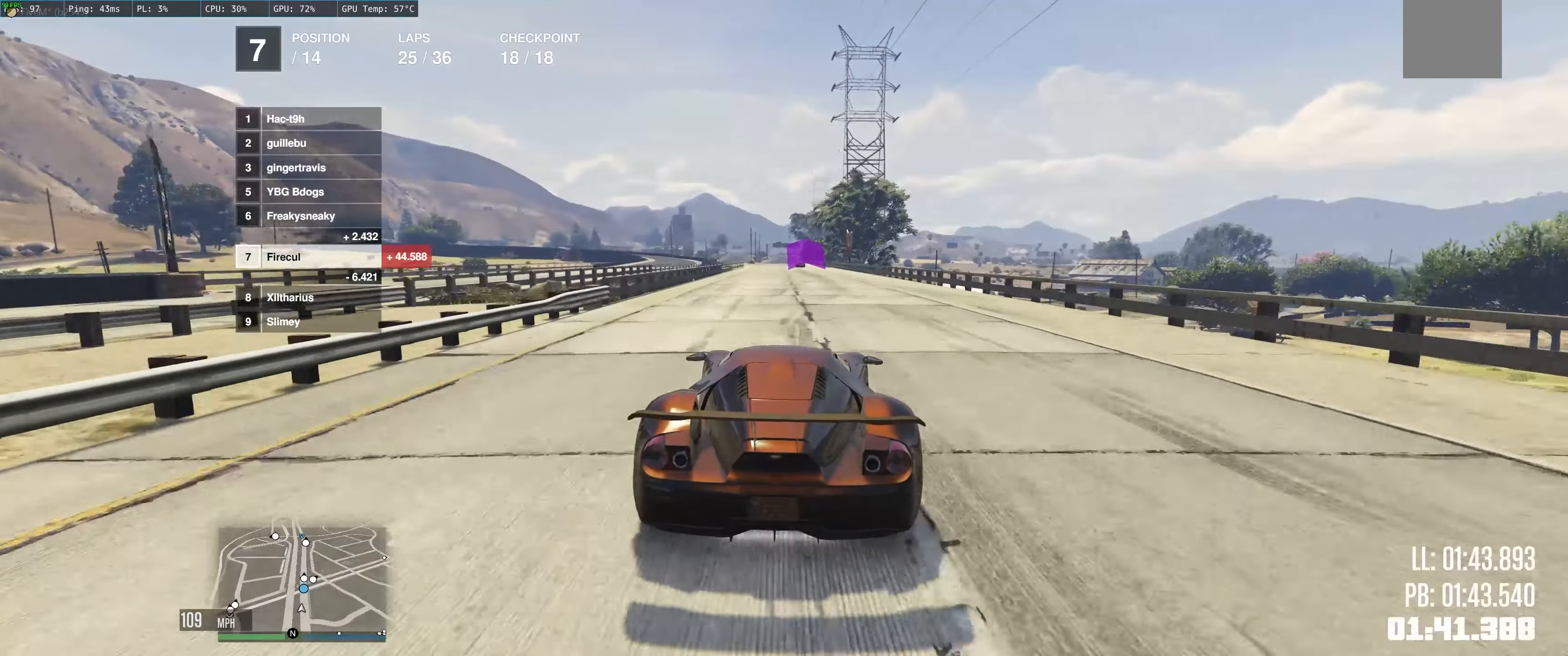
{"buttons": ["R2"], "left_stick": "center", "right_stick": "center", "events": [[33, "left_stick", "up-left"], [450, "left_stick", "center"]]}
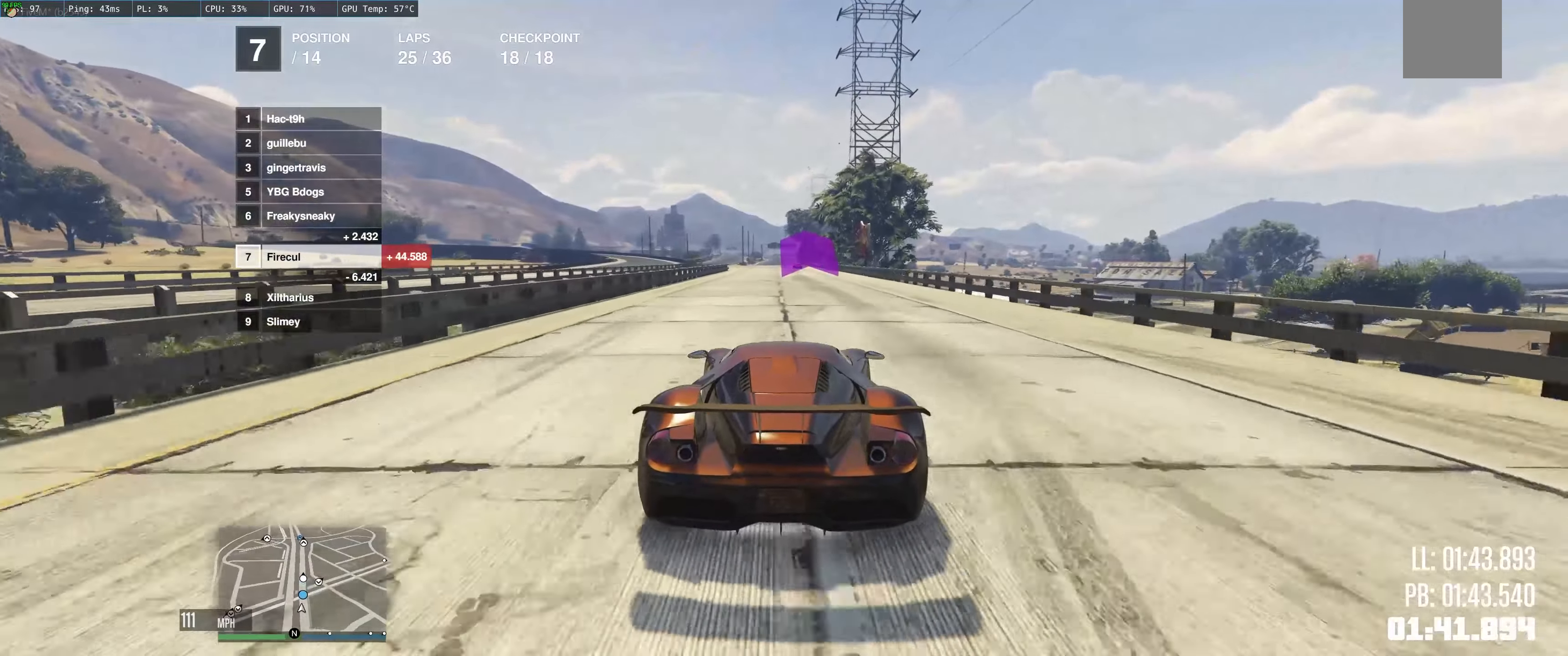
{"buttons": ["R2"], "left_stick": "center", "right_stick": "center", "events": []}
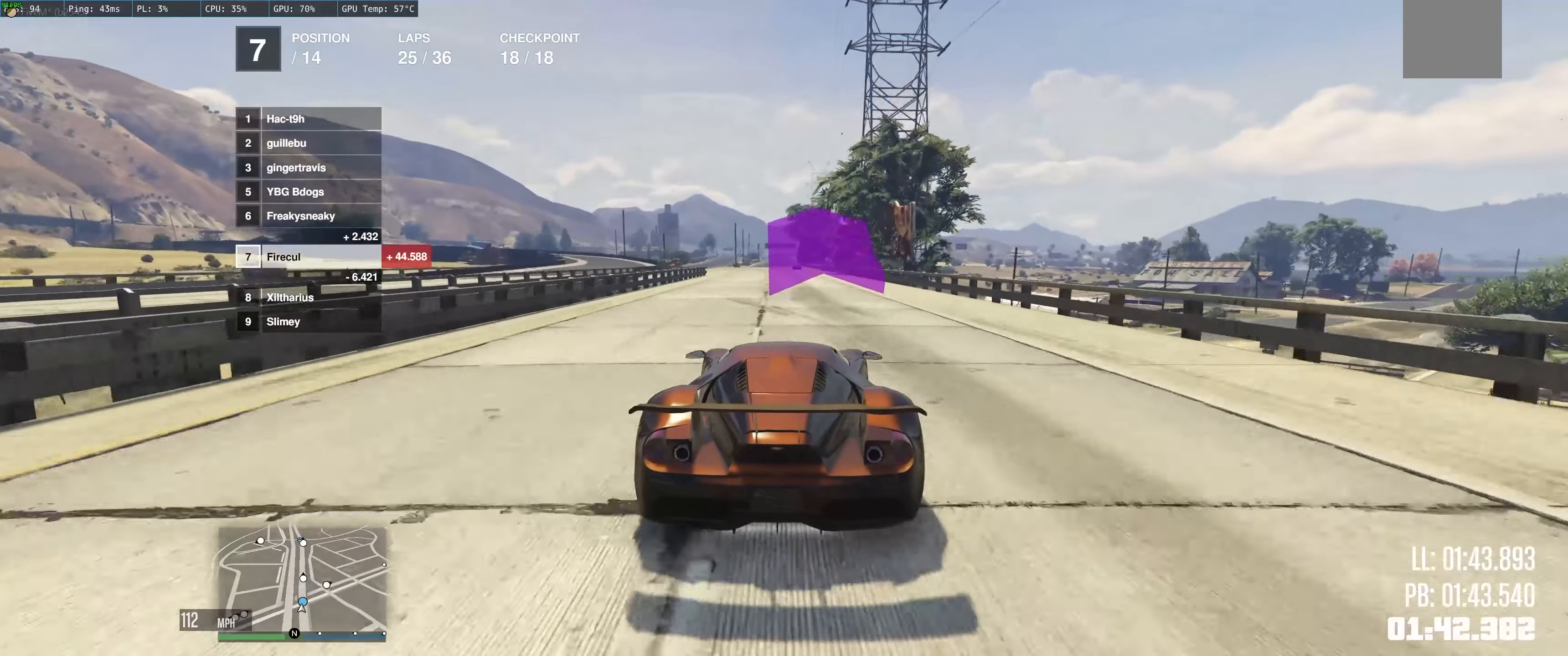
{"buttons": ["R2"], "left_stick": "up-left", "right_stick": "center", "events": [[16, "left_stick", "up-right"], [83, "left_stick", "center"], [166, "left_stick", "up-left"]]}
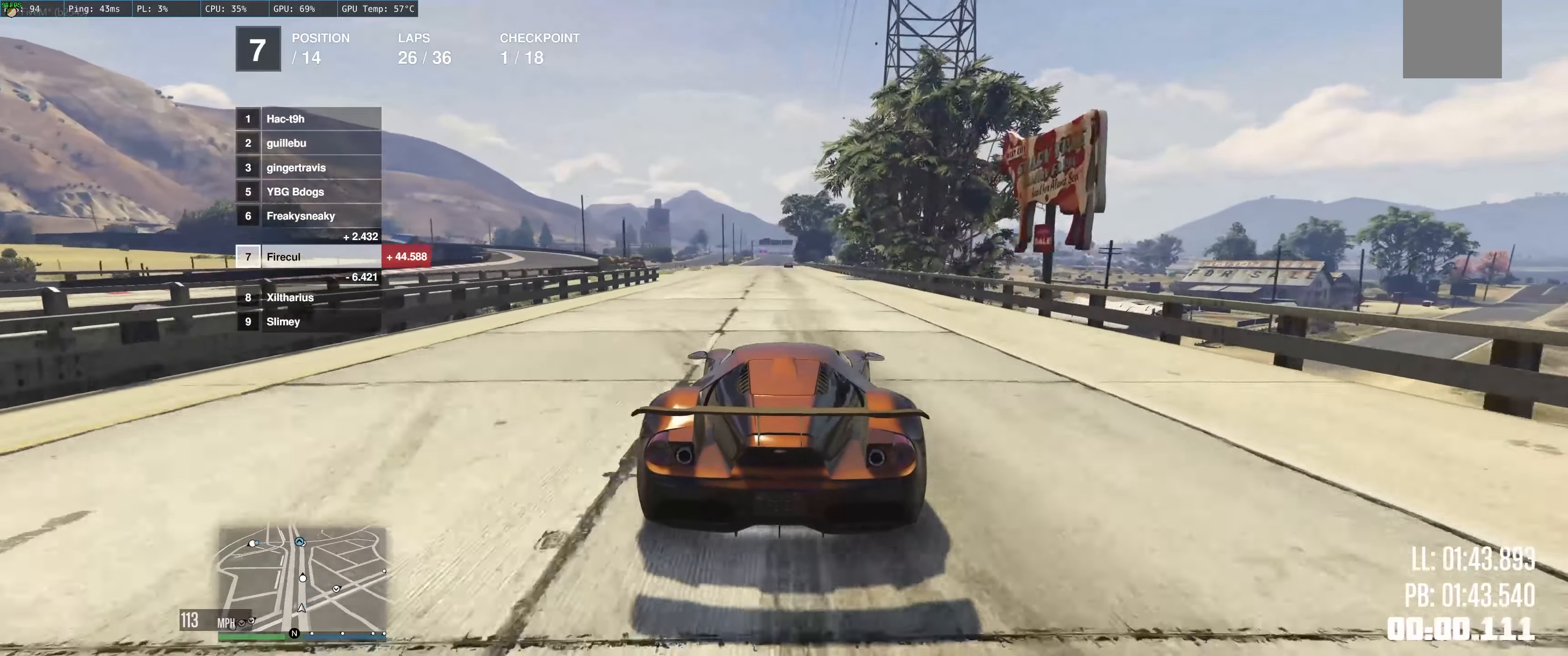
{"buttons": ["R2"], "left_stick": "center", "right_stick": "center", "events": [[383, "left_stick", "center"]]}
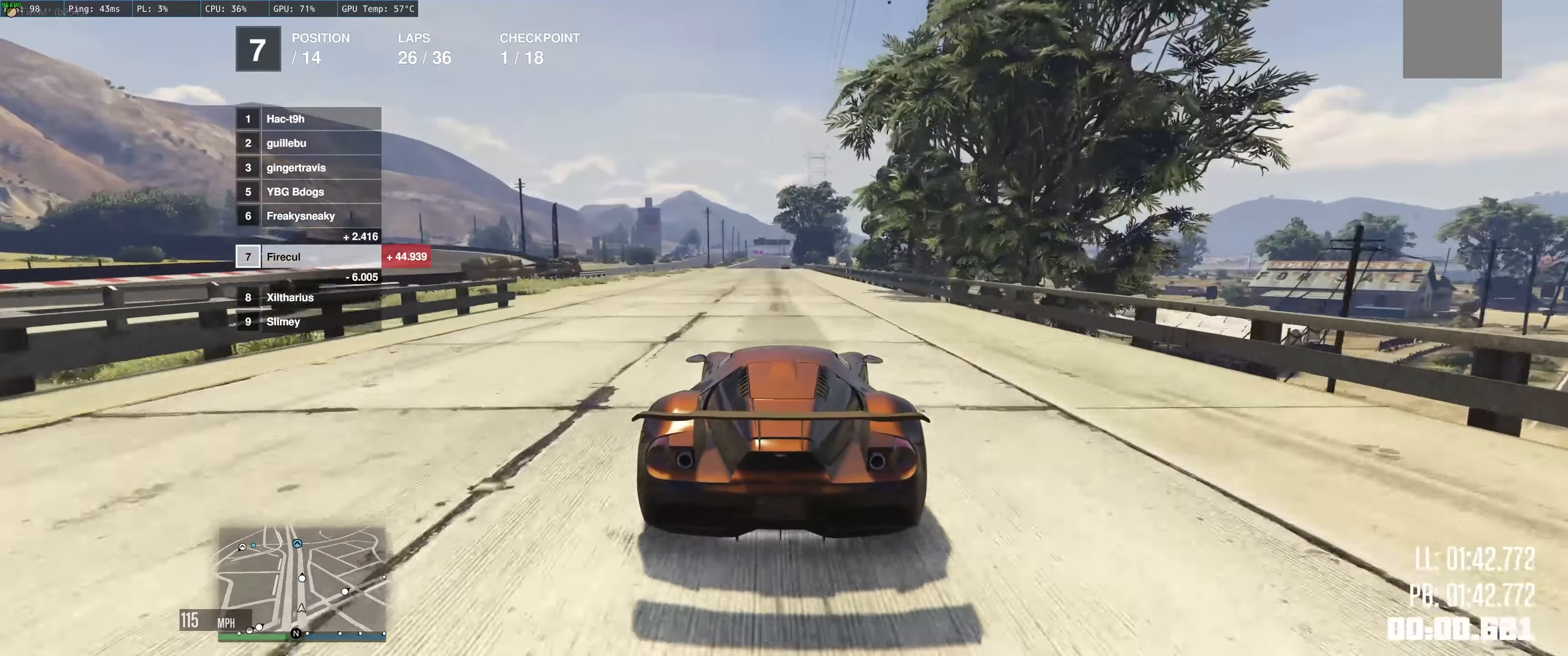
{"buttons": ["R2"], "left_stick": "up-left", "right_stick": "center", "events": [[216, "left_stick", "up-left"]]}
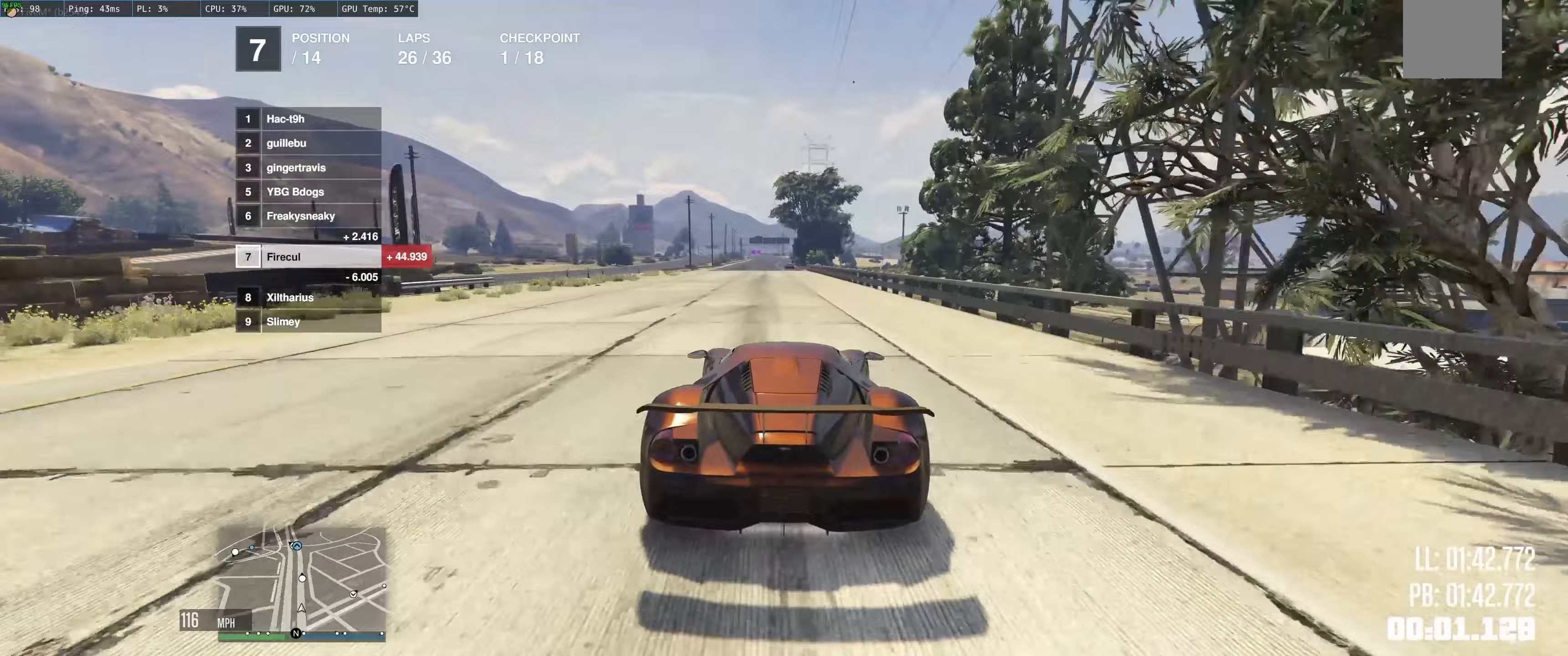
{"buttons": ["R2"], "left_stick": "center", "right_stick": "center", "events": [[333, "left_stick", "up"], [450, "left_stick", "center"]]}
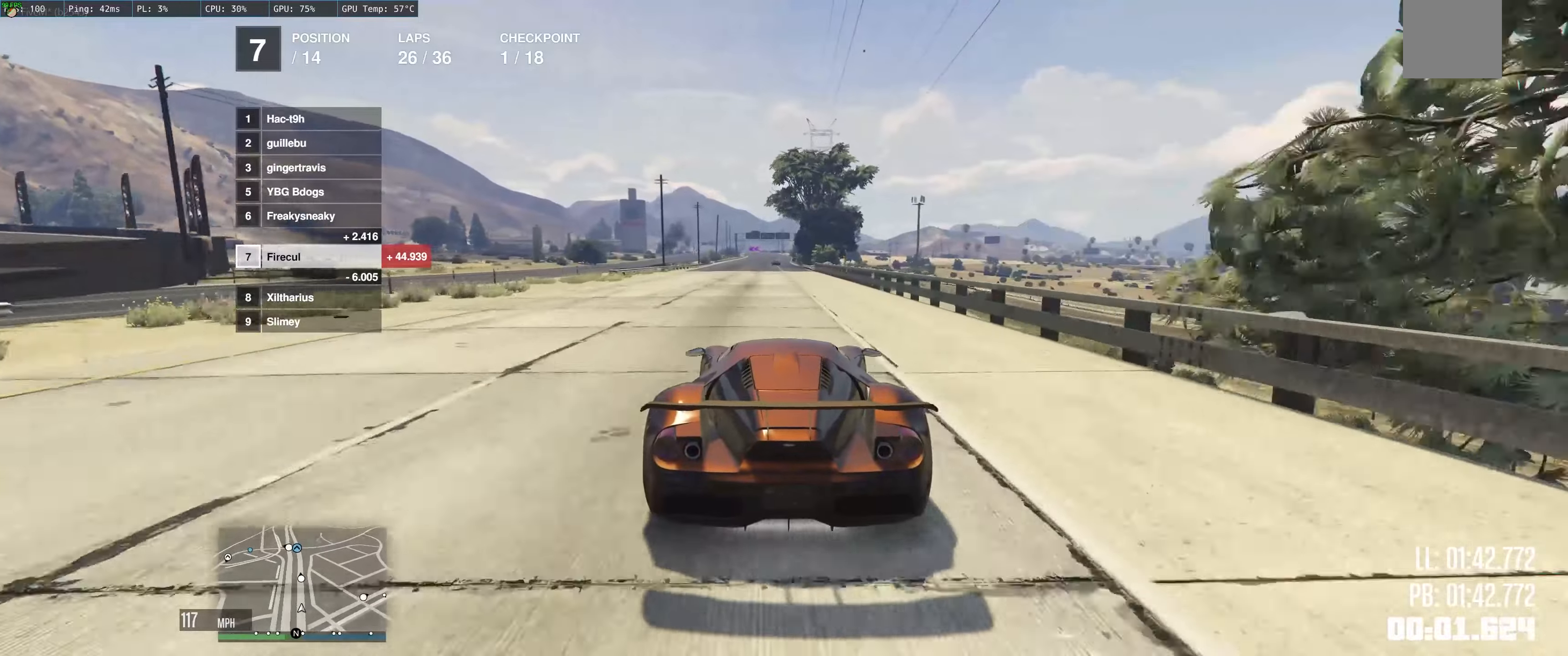
{"buttons": ["R2"], "left_stick": "up-left", "right_stick": "center", "events": [[150, "left_stick", "up-left"]]}
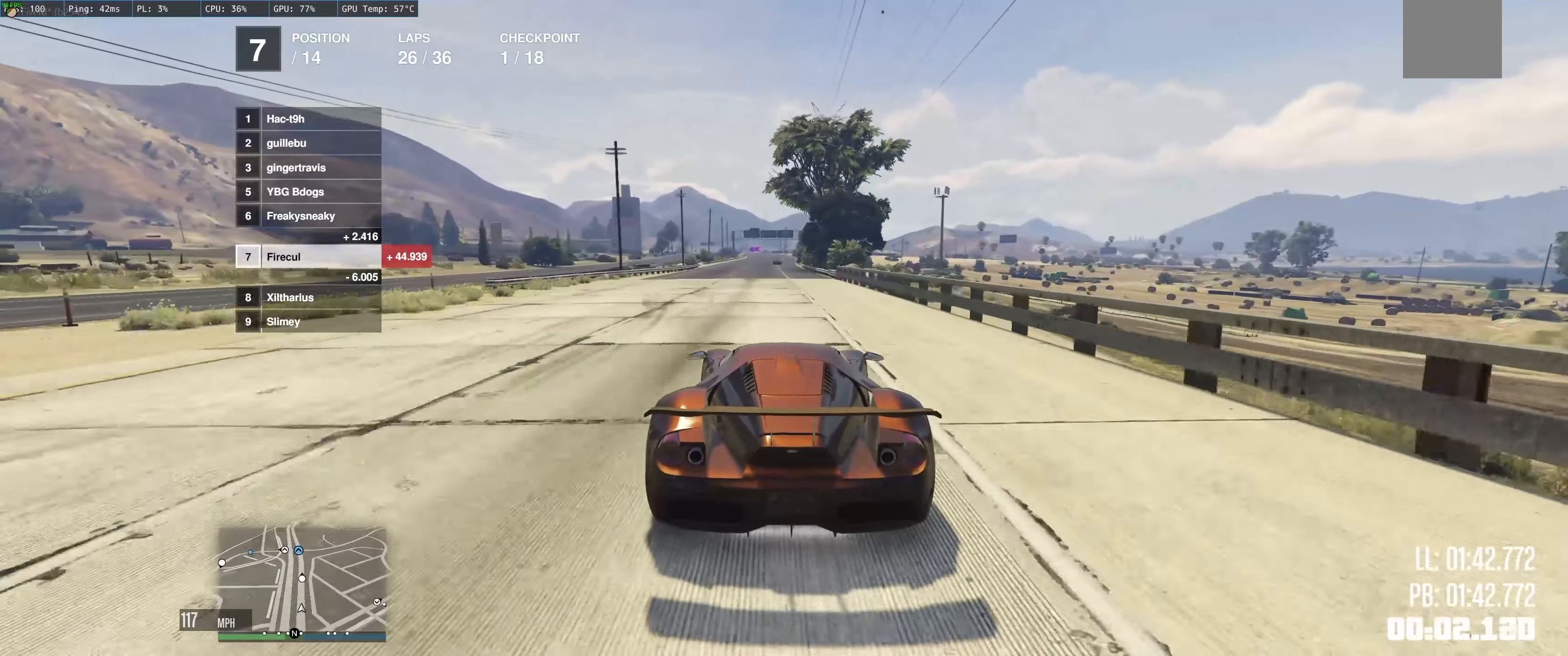
{"buttons": ["R2"], "left_stick": "center", "right_stick": "center", "events": [[250, "left_stick", "up"], [400, "left_stick", "center"]]}
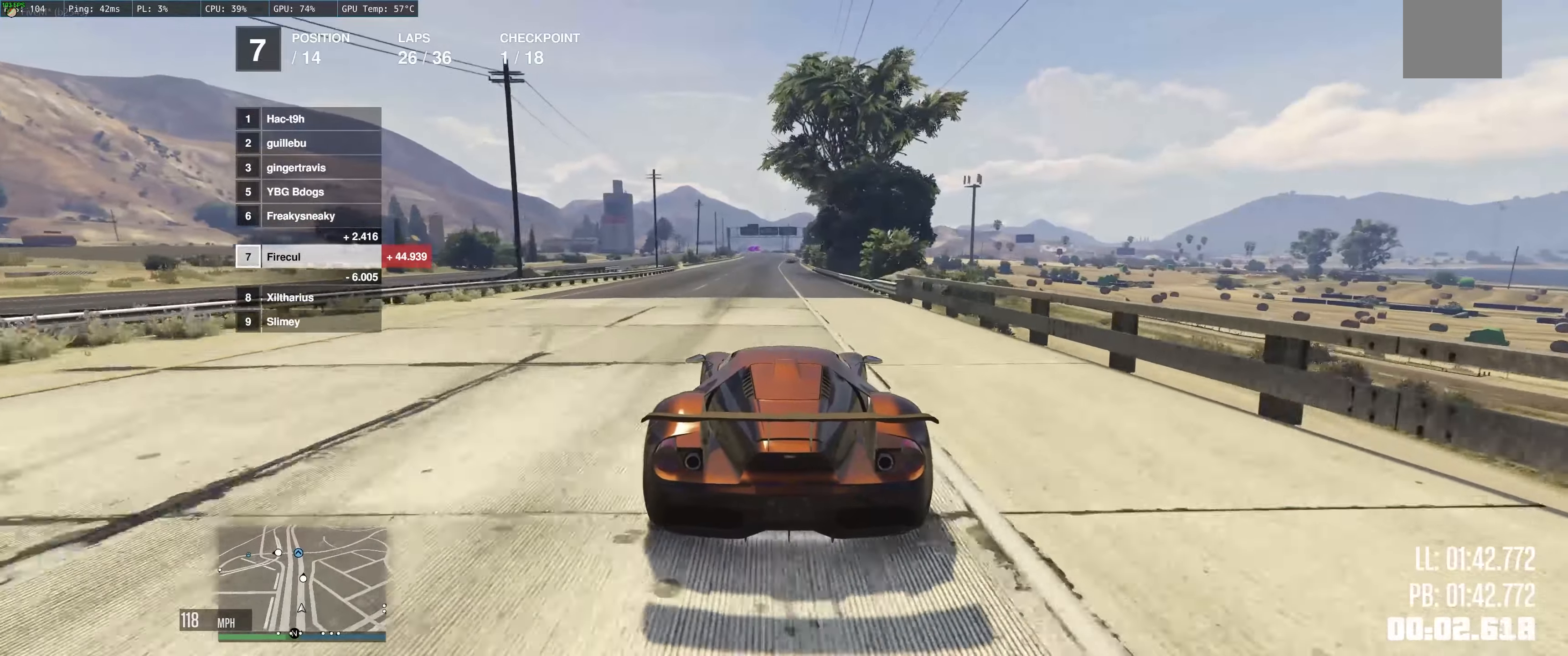
{"buttons": ["R2"], "left_stick": "up", "right_stick": "center", "events": [[217, "left_stick", "right"], [300, "left_stick", "center"], [383, "left_stick", "up"]]}
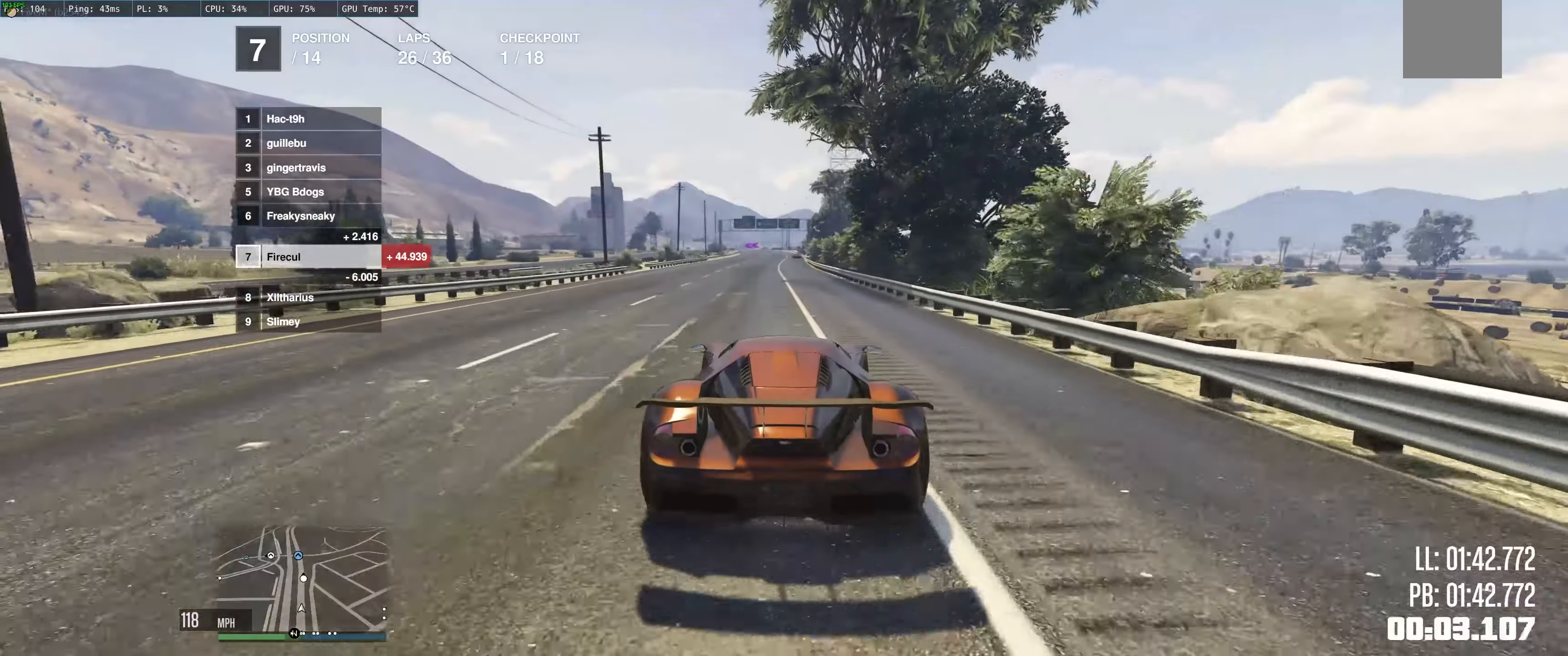
{"buttons": ["R2"], "left_stick": "center", "right_stick": "center", "events": [[300, "left_stick", "up-left"], [467, "left_stick", "center"]]}
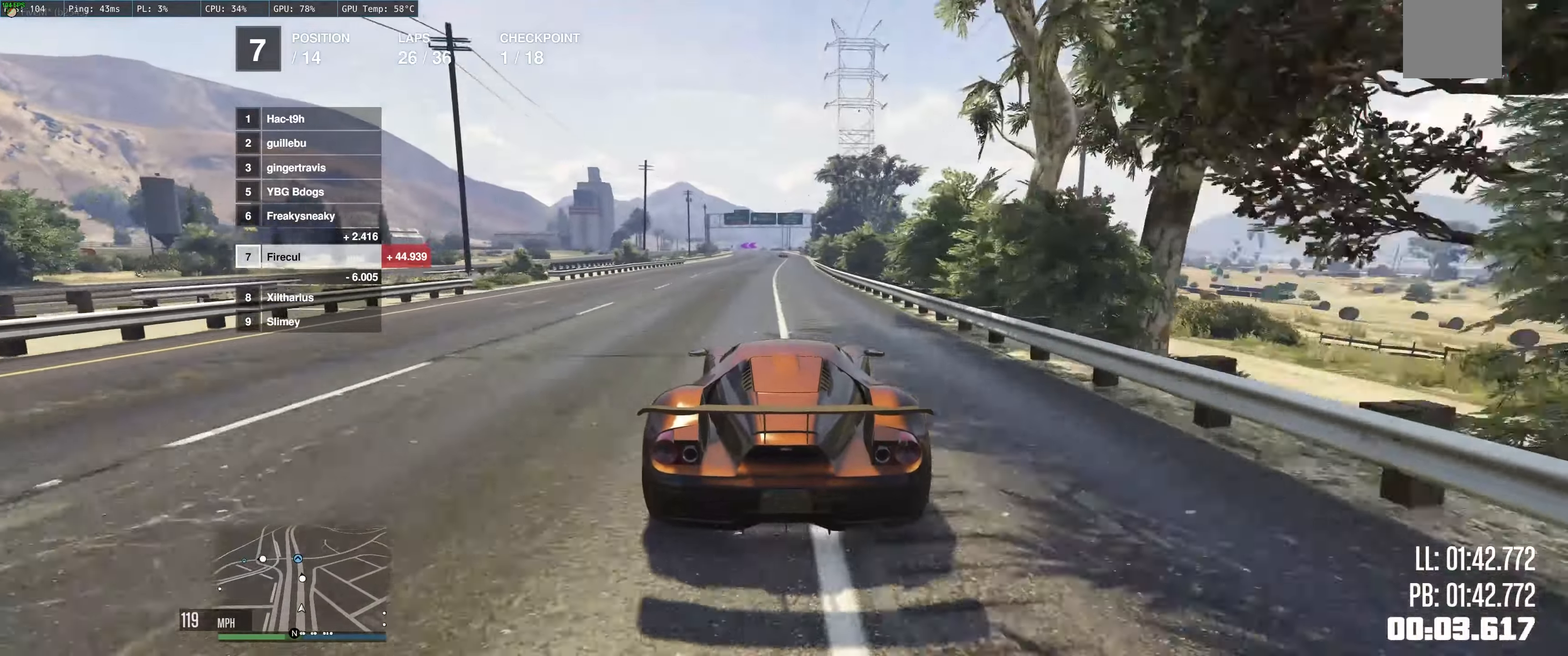
{"buttons": ["R2"], "left_stick": "up", "right_stick": "center", "events": [[383, "left_stick", "up"]]}
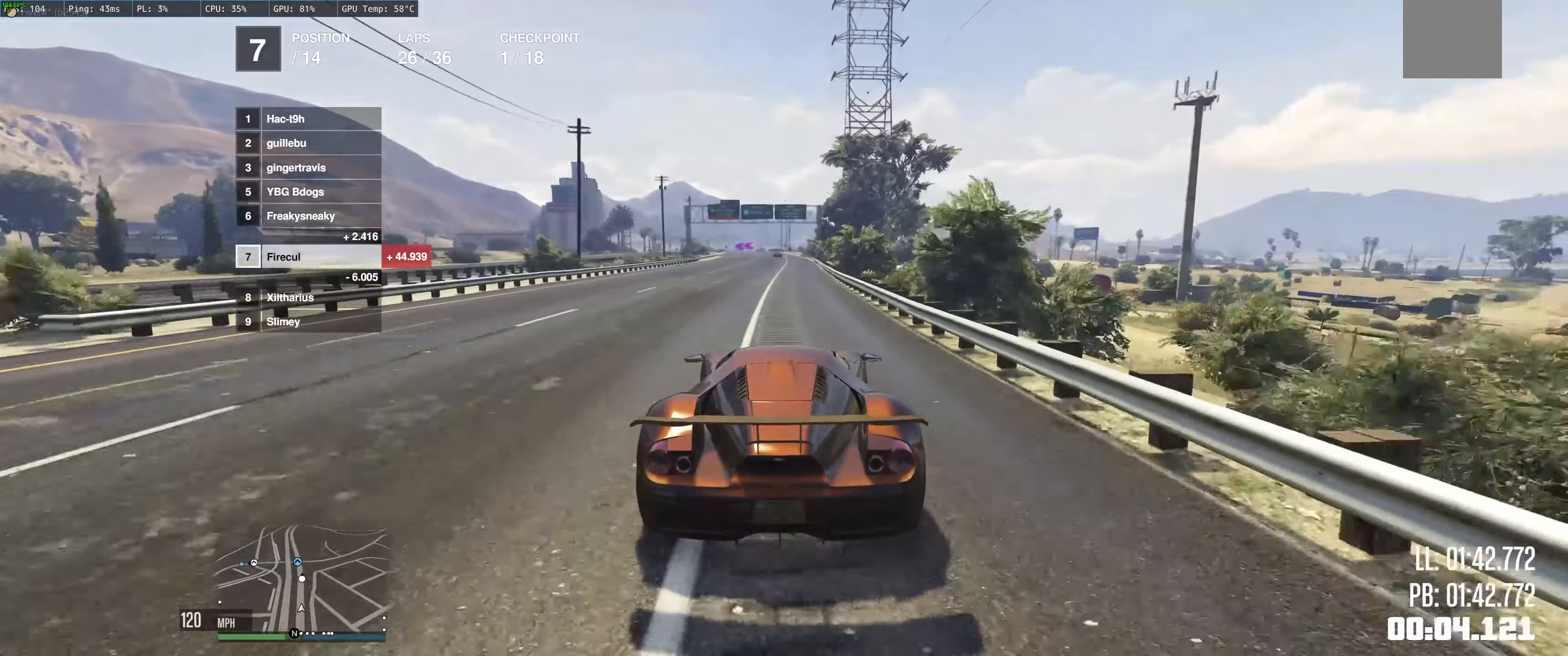
{"buttons": ["R2"], "left_stick": "up", "right_stick": "center", "events": []}
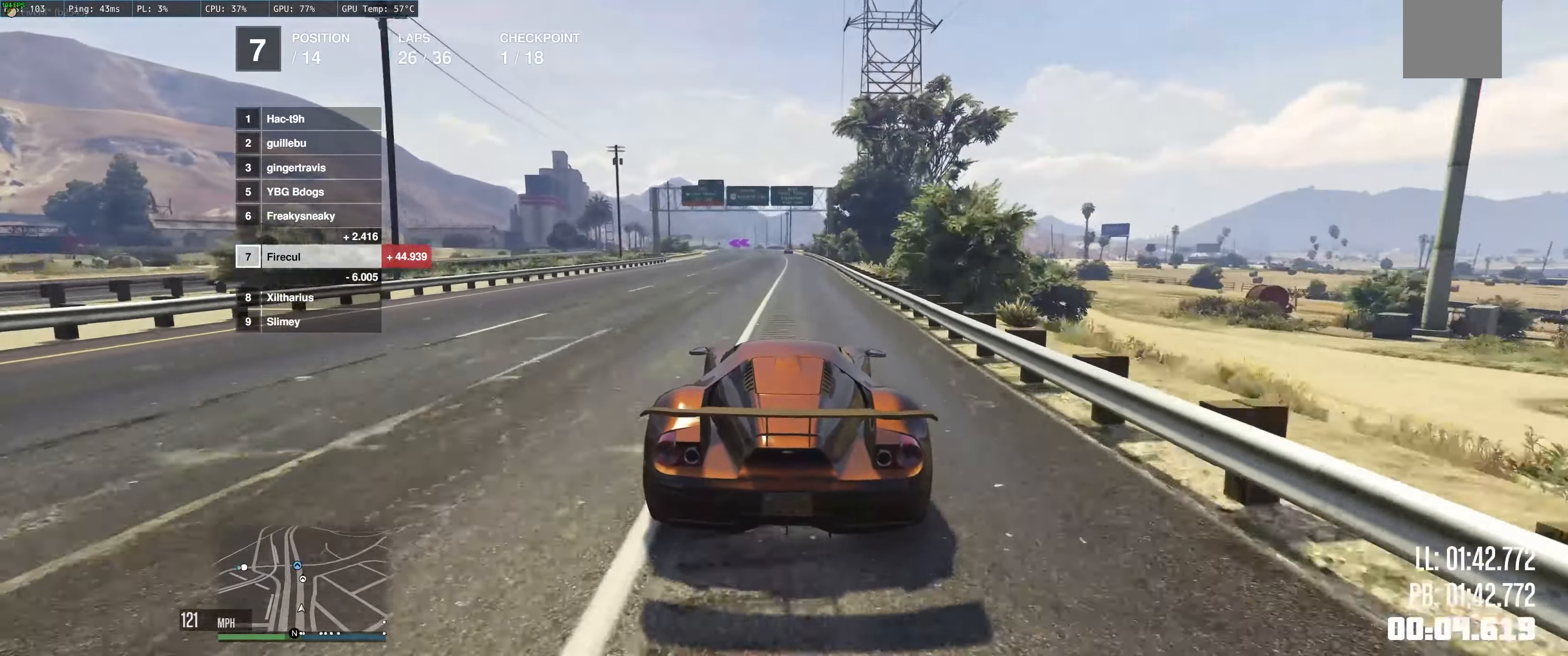
{"buttons": ["R2"], "left_stick": "center", "right_stick": "center", "events": [[50, "left_stick", "center"]]}
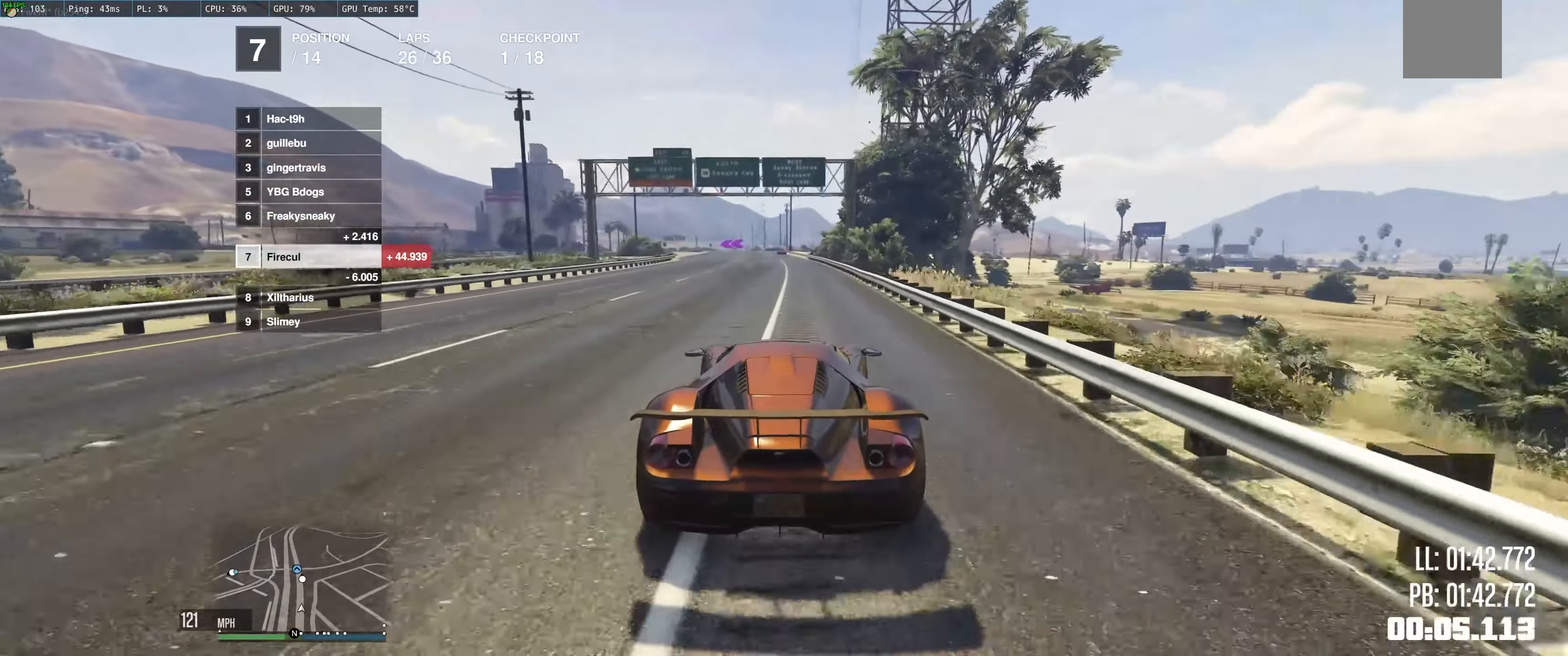
{"buttons": ["R2"], "left_stick": "center", "right_stick": "center", "events": []}
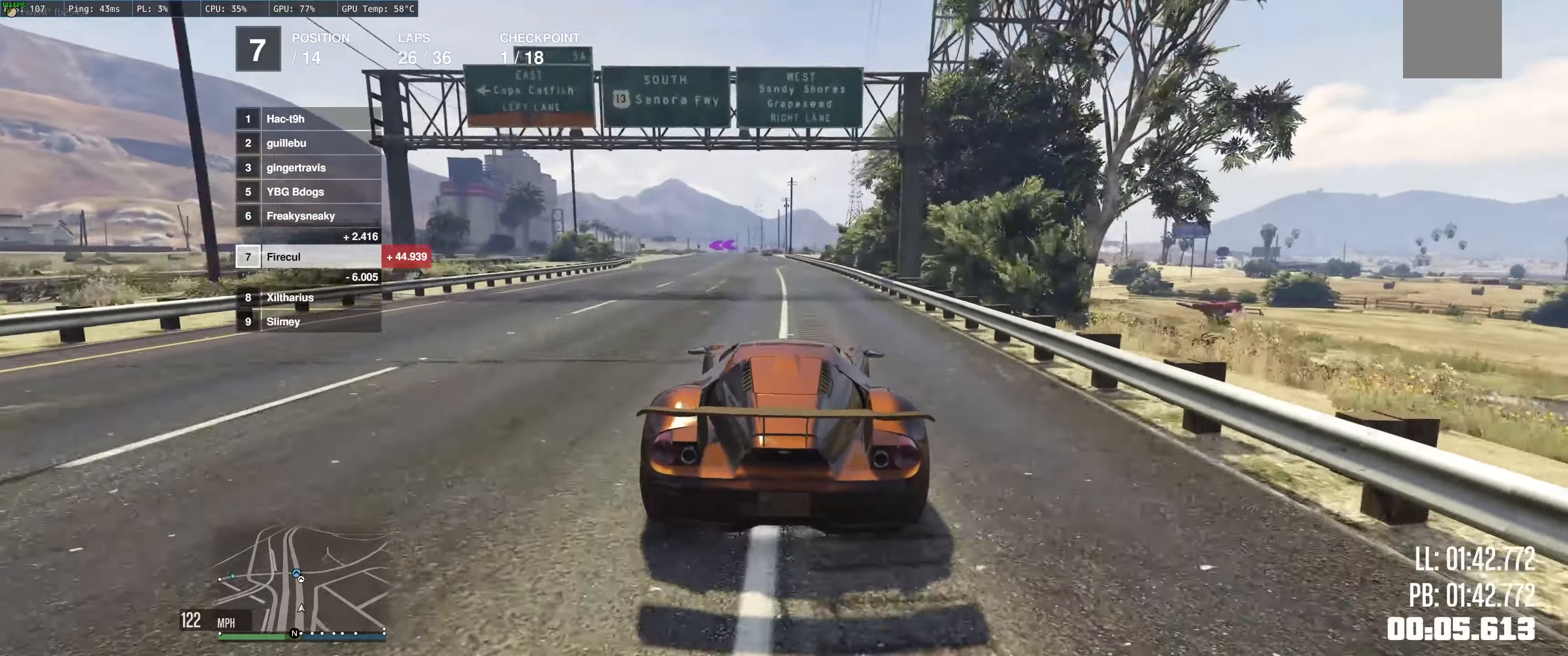
{"buttons": ["R2"], "left_stick": "up-left", "right_stick": "center", "events": [[67, "left_stick", "up-right"], [183, "left_stick", "up-left"], [283, "left_stick", "center"], [433, "left_stick", "up-left"]]}